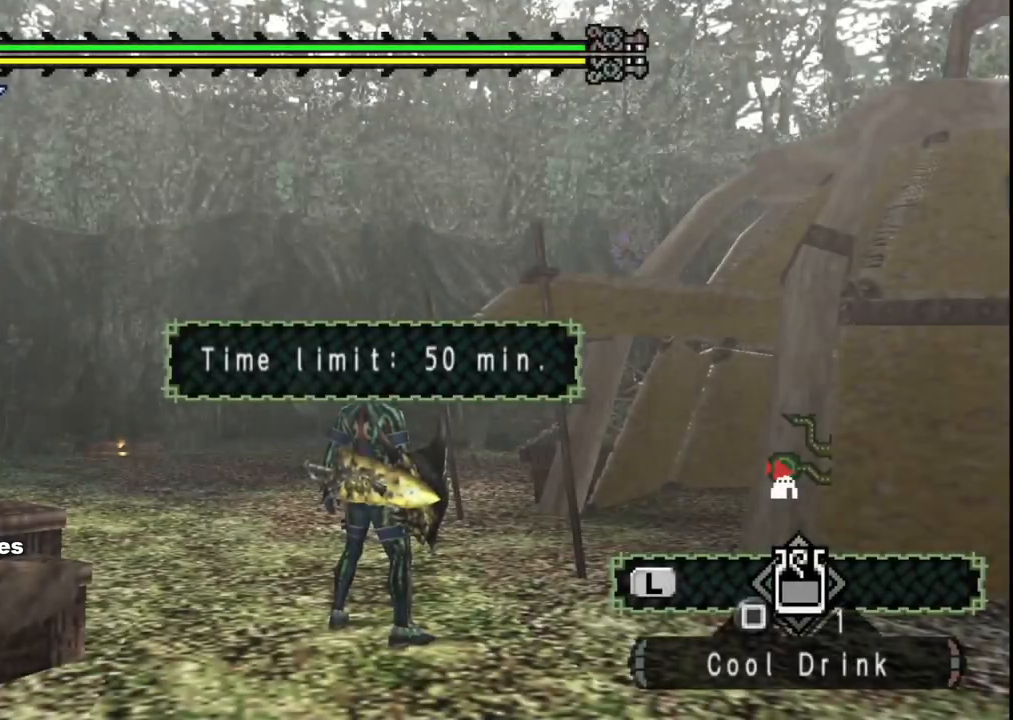
Gameplay with a controller (Xbox layout); each line is a JSON object with the inputs held at the frame after it. "events" lists button and stick changes between this image and that frame as [ms after this image, input, new state], when the widget could be followed in between. Not read: L2 L3 R1 R2 R3.
{"buttons": [], "left_stick": "up", "right_stick": "center", "events": [[133, "left_stick", "up"]]}
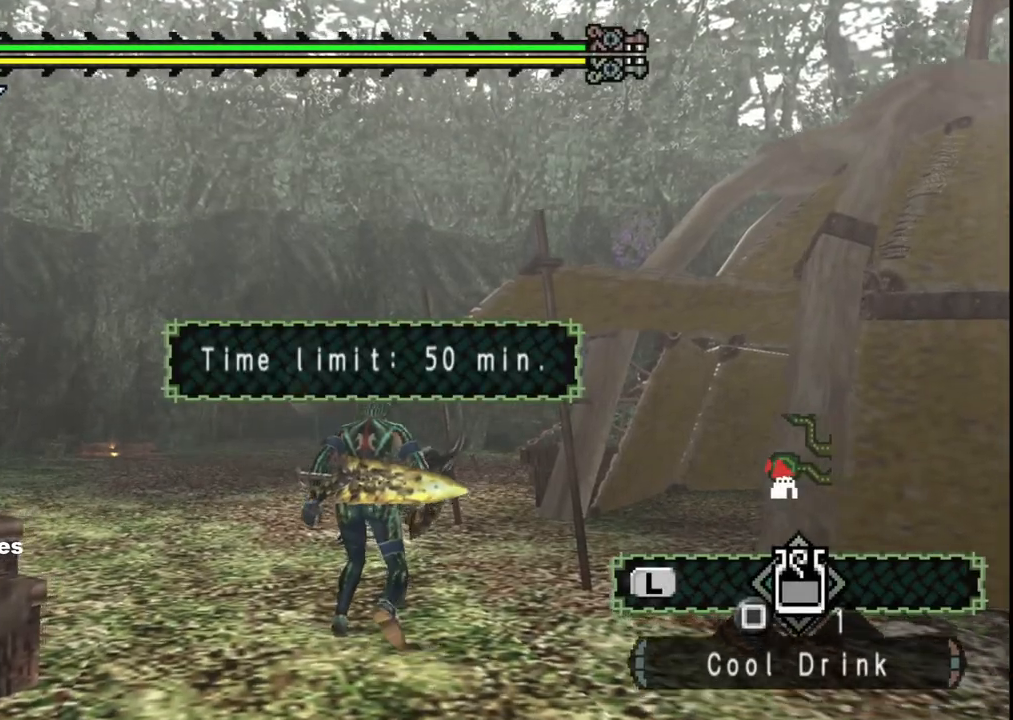
{"buttons": [], "left_stick": "up", "right_stick": "center", "events": []}
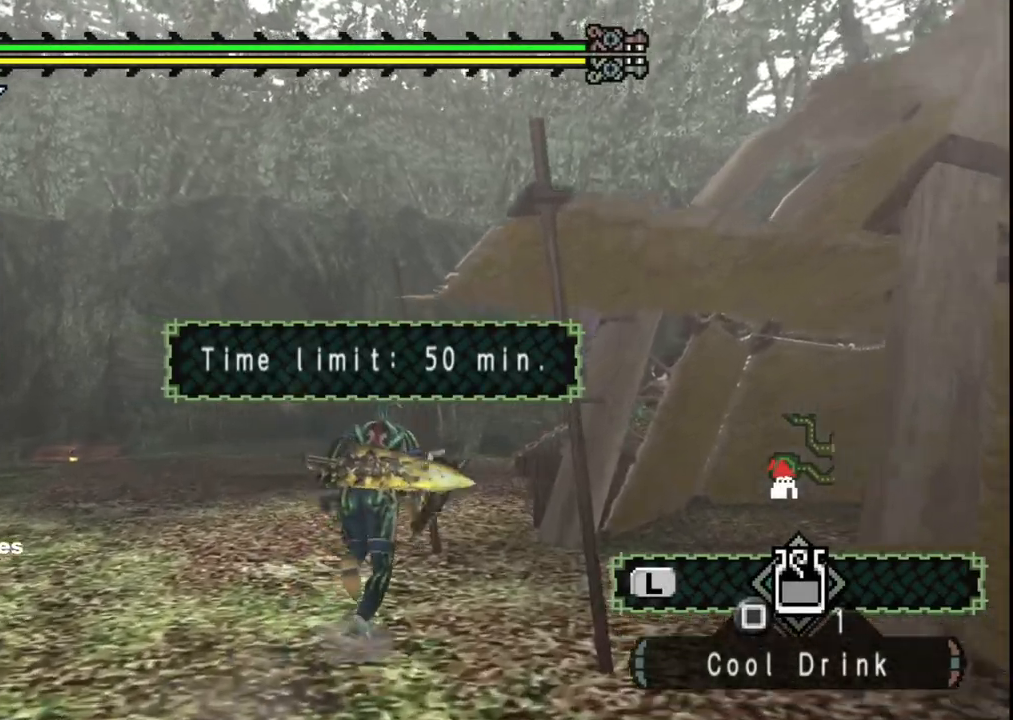
{"buttons": [], "left_stick": "up", "right_stick": "center", "events": []}
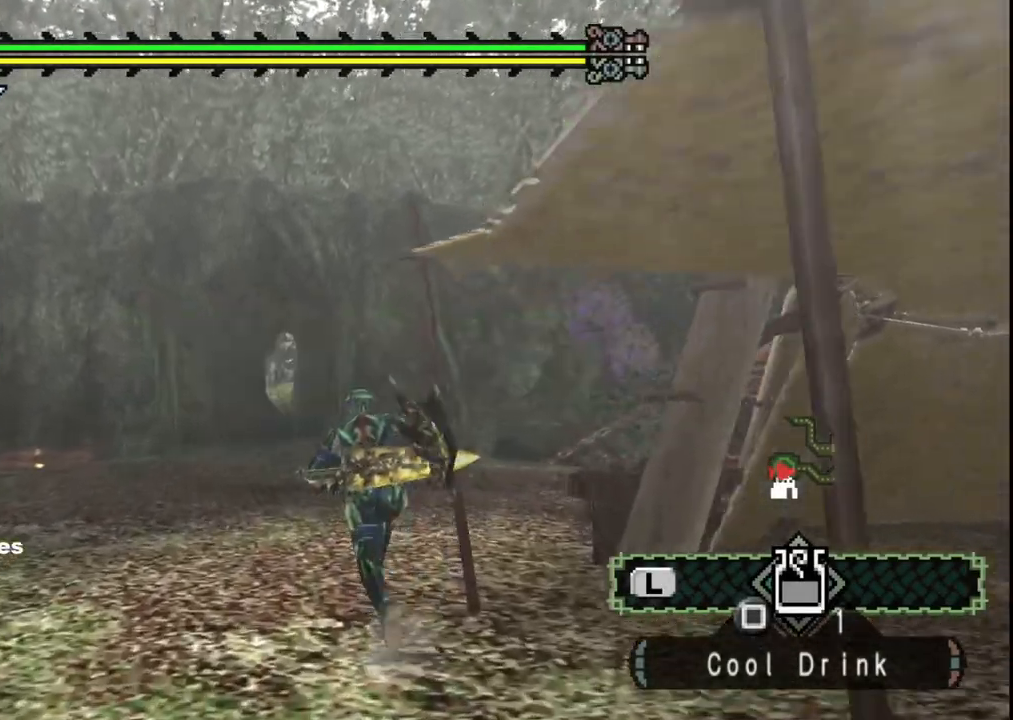
{"buttons": [], "left_stick": "down", "right_stick": "center", "events": [[17, "left_stick", "up-left"], [250, "left_stick", "down-left"], [433, "left_stick", "down"]]}
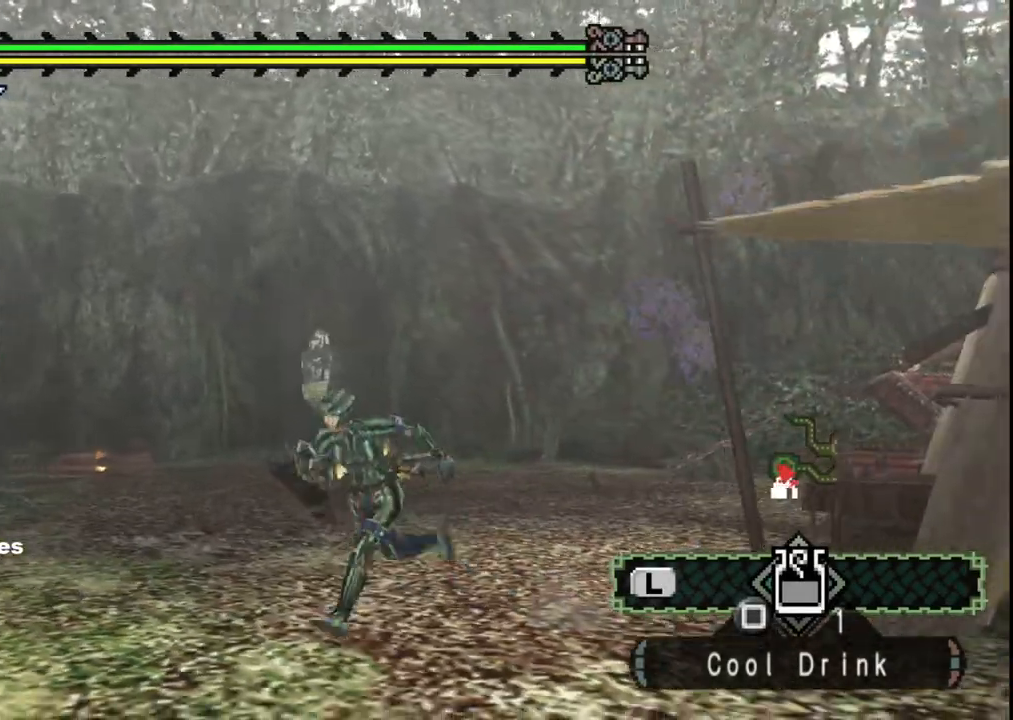
{"buttons": [], "left_stick": "down-left", "right_stick": "left", "events": [[83, "left_stick", "down-left"], [333, "right_stick", "left"]]}
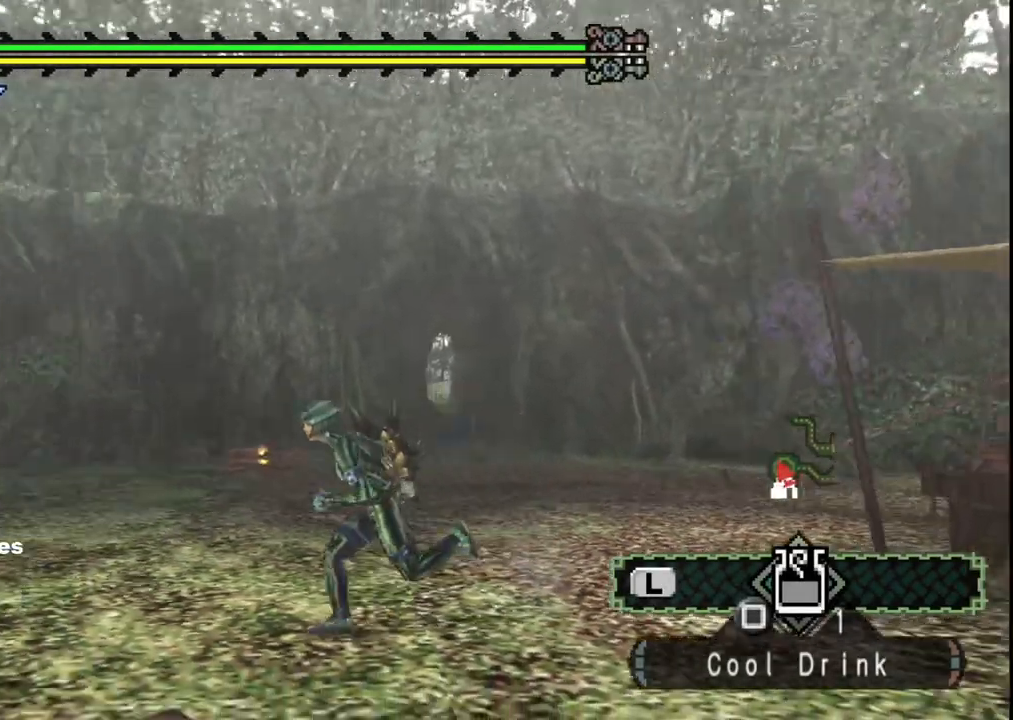
{"buttons": [], "left_stick": "up-right", "right_stick": "right", "events": [[133, "left_stick", "left"], [367, "left_stick", "up-right"], [433, "right_stick", "right"]]}
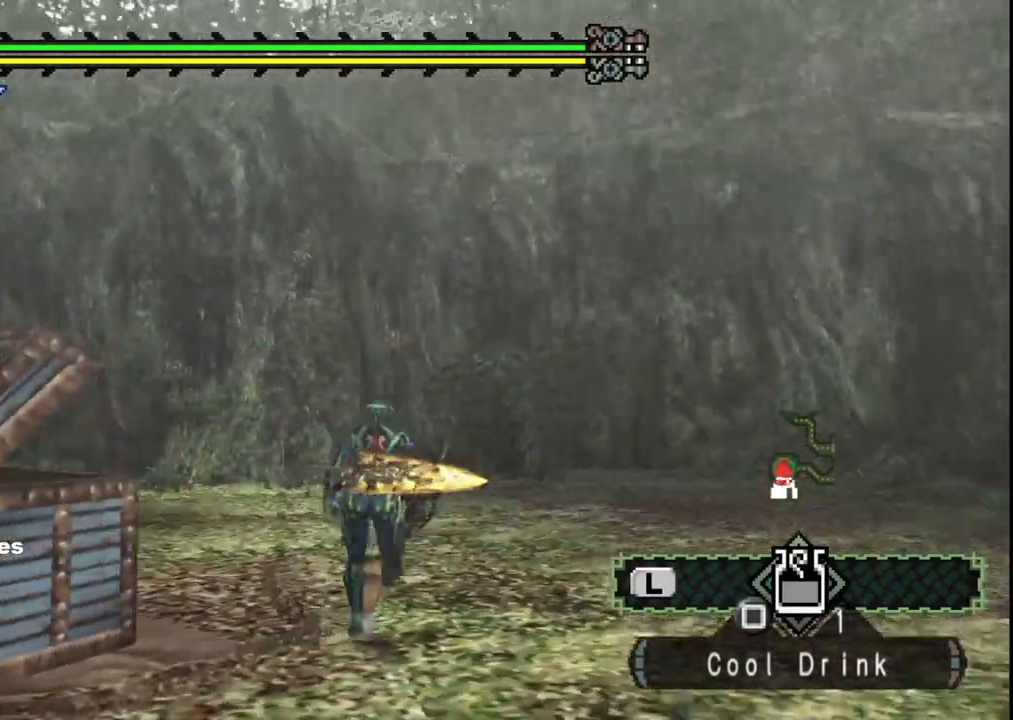
{"buttons": [], "left_stick": "up-right", "right_stick": "right", "events": []}
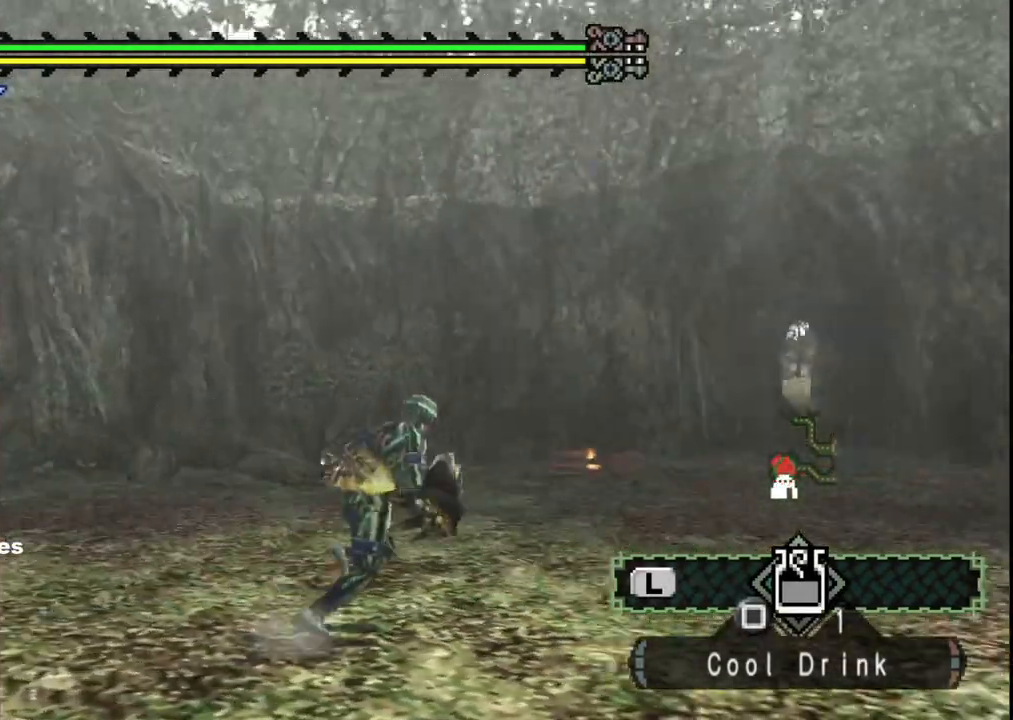
{"buttons": [], "left_stick": "up", "right_stick": "center", "events": [[183, "left_stick", "up"], [383, "right_stick", "center"]]}
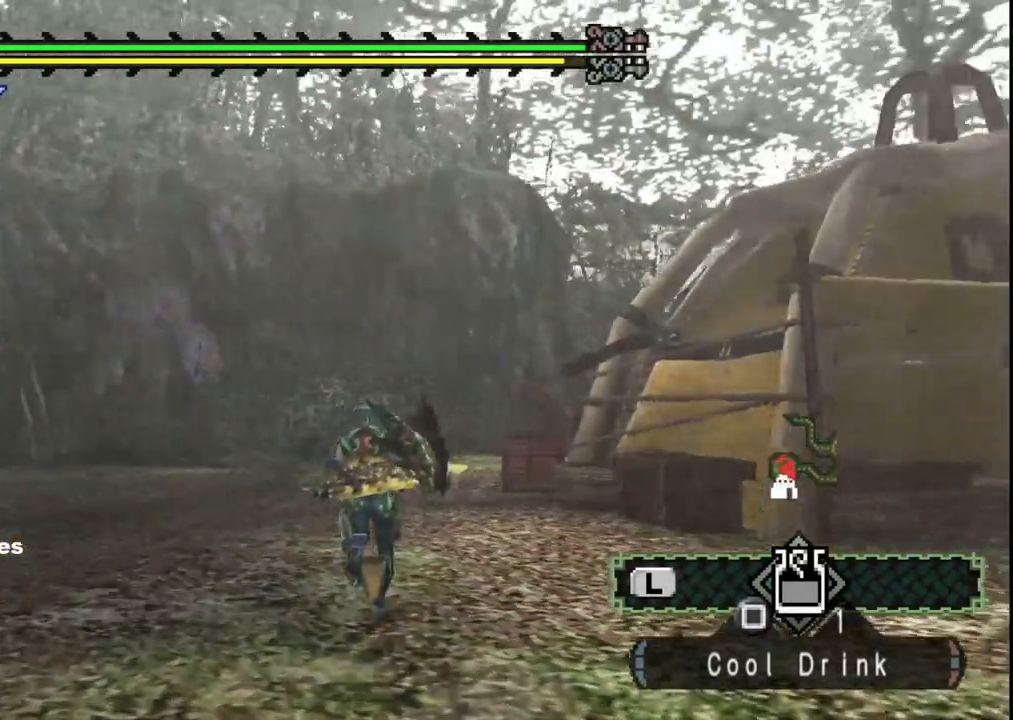
{"buttons": [], "left_stick": "up", "right_stick": "center"}
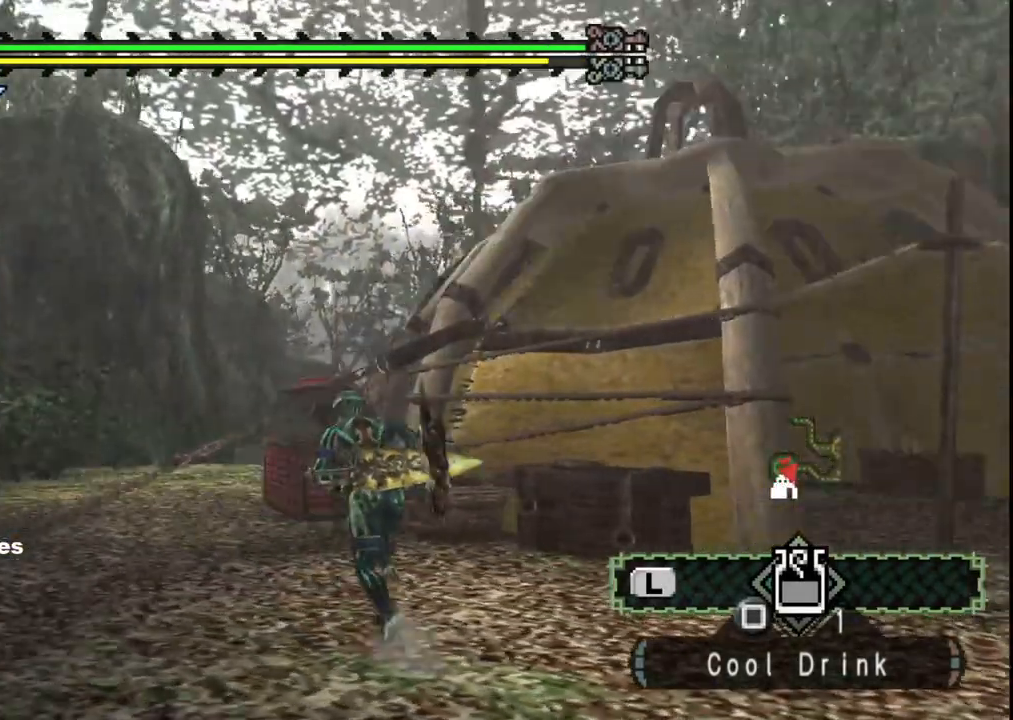
{"buttons": [], "left_stick": "up", "right_stick": "center", "events": []}
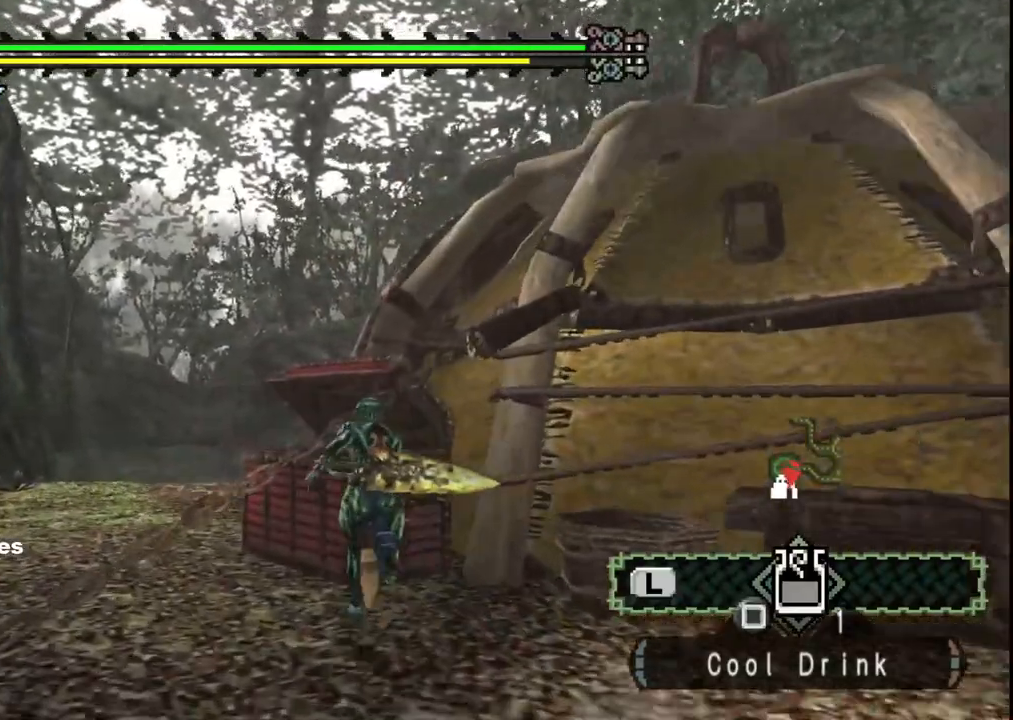
{"buttons": [], "left_stick": "down-right", "right_stick": "center", "events": [[83, "left_stick", "up-right"], [133, "B", "down"], [233, "B", "up"], [350, "left_stick", "down-right"]]}
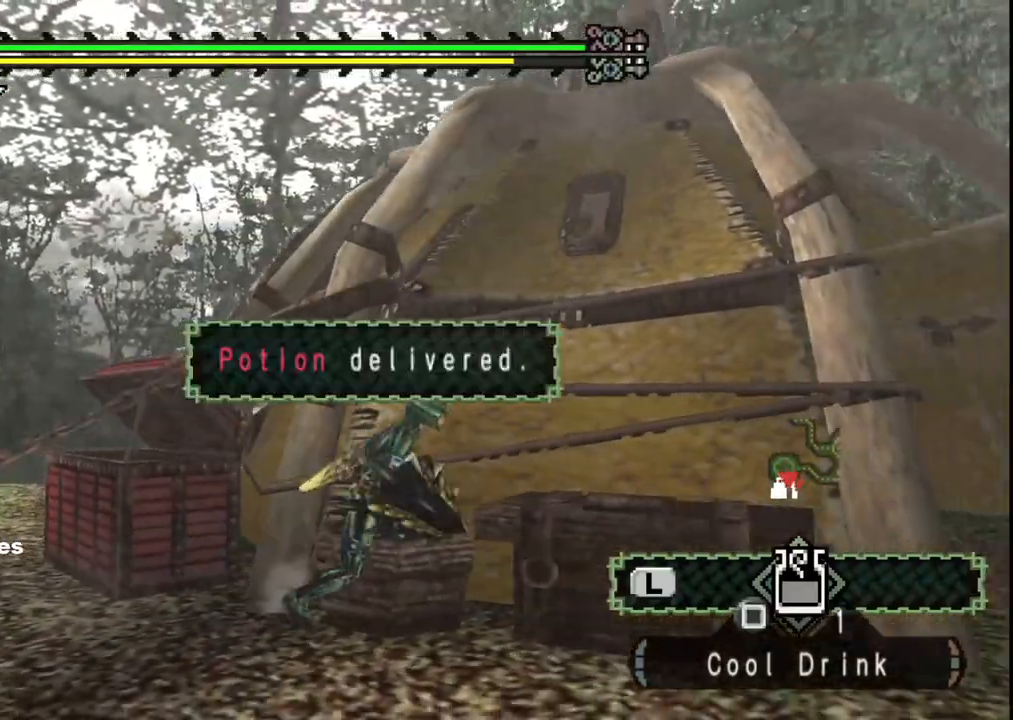
{"buttons": [], "left_stick": "down-right", "right_stick": "down-right", "events": [[150, "right_stick", "down-right"]]}
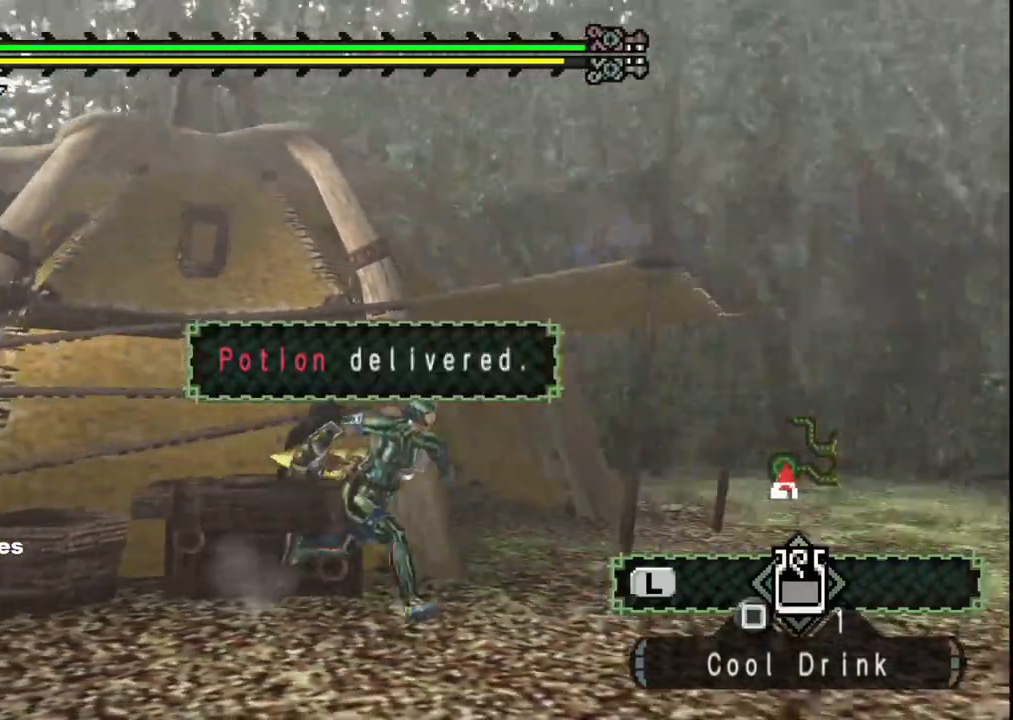
{"buttons": [], "left_stick": "up-right", "right_stick": "down-right", "events": [[50, "left_stick", "right"], [333, "left_stick", "up-right"]]}
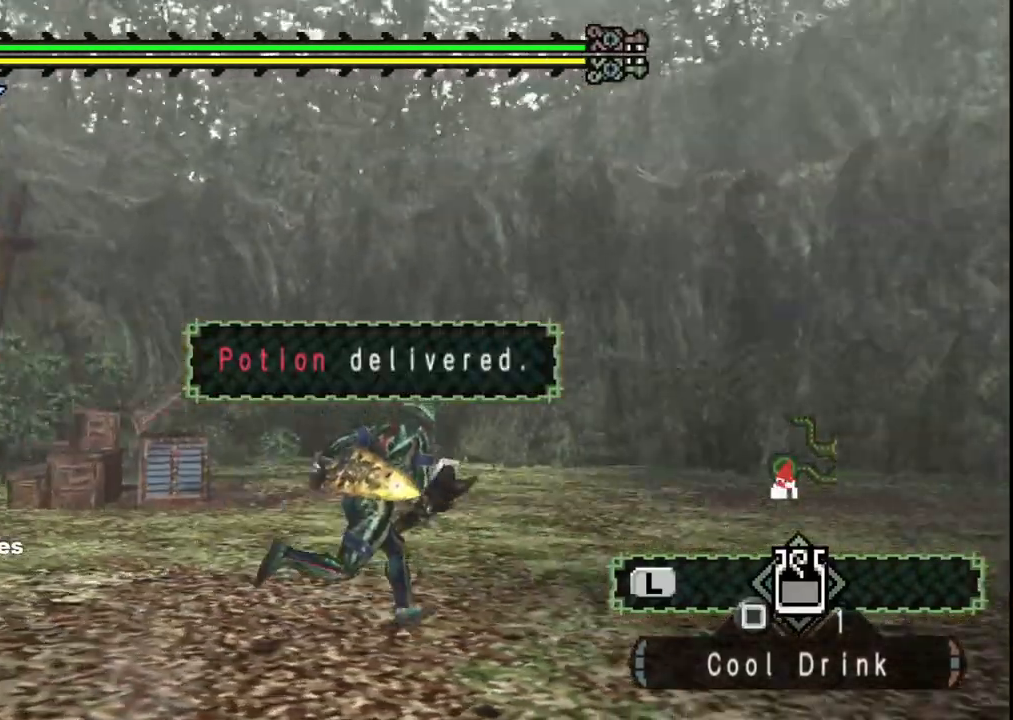
{"buttons": [], "left_stick": "up-right", "right_stick": "center", "events": [[133, "right_stick", "center"]]}
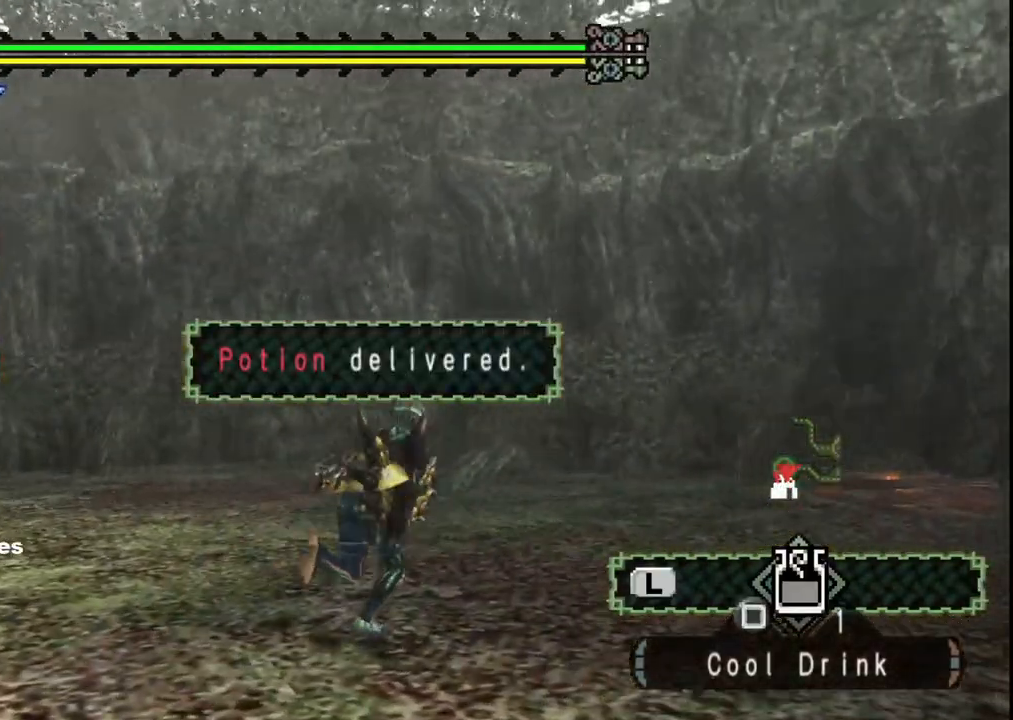
{"buttons": [], "left_stick": "up-right", "right_stick": "center", "events": []}
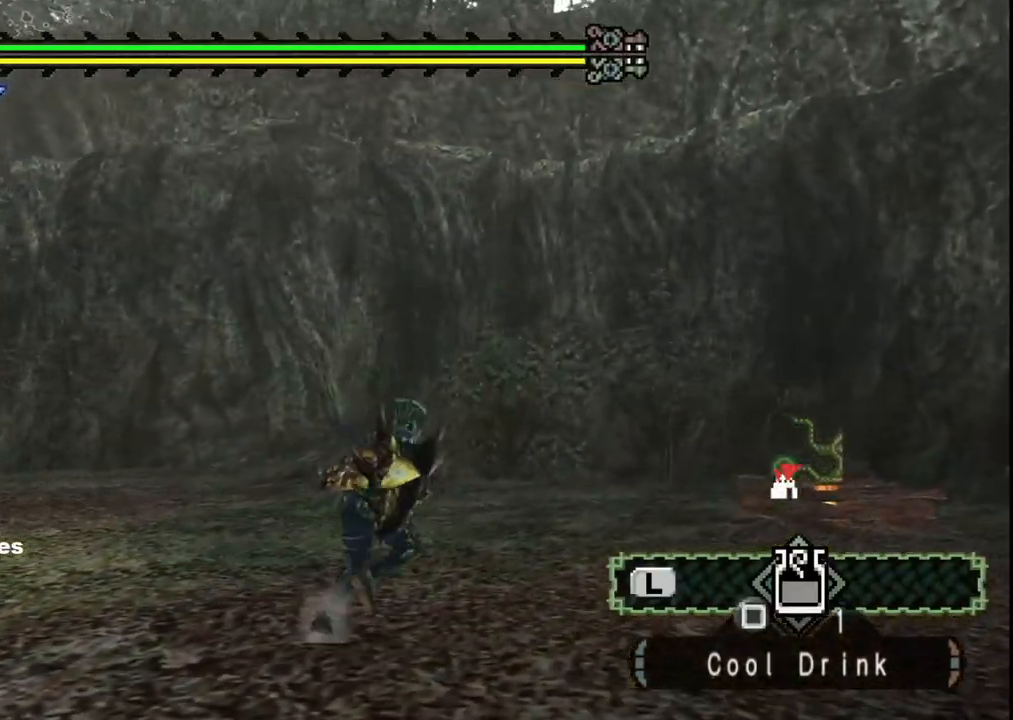
{"buttons": [], "left_stick": "down-right", "right_stick": "center", "events": [[267, "left_stick", "down-right"]]}
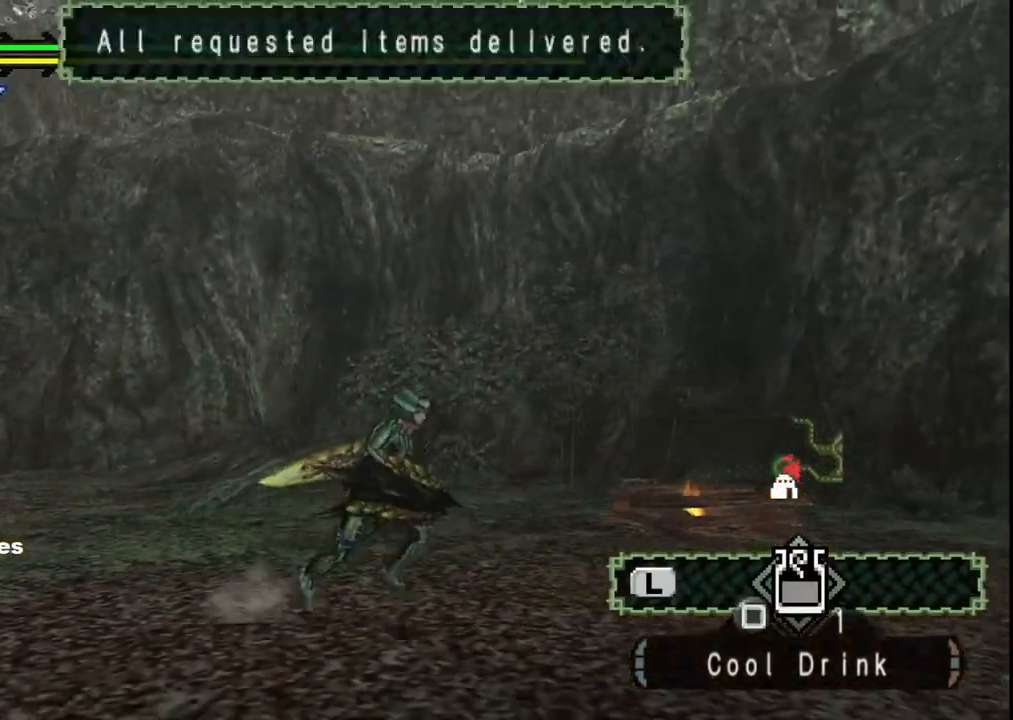
{"buttons": [], "left_stick": "down-right", "right_stick": "center", "events": []}
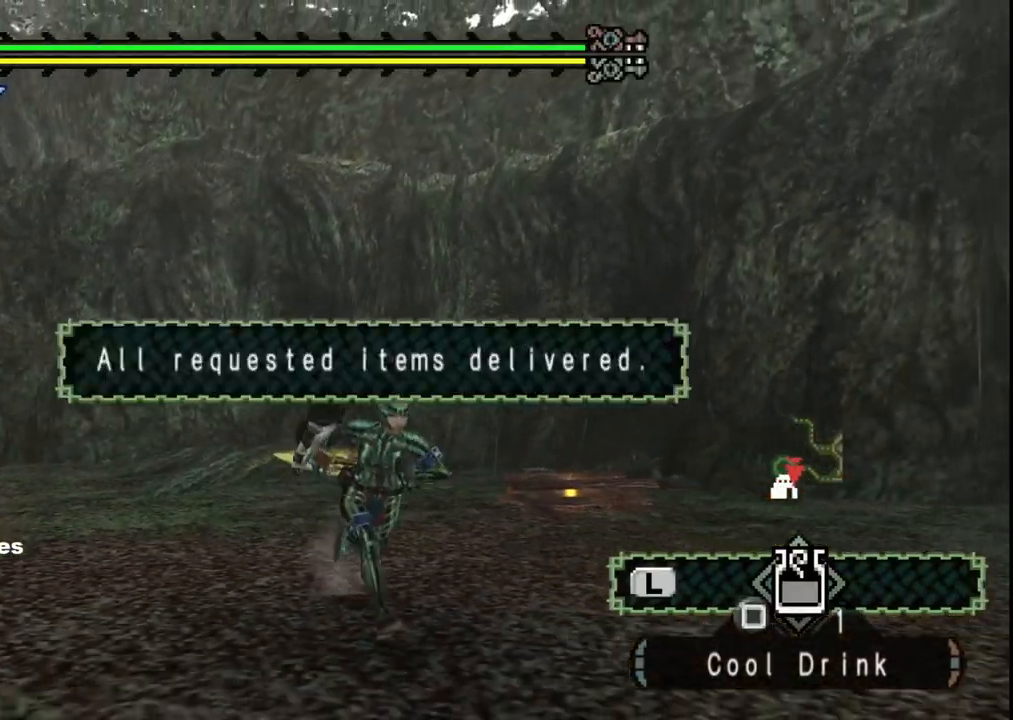
{"buttons": [], "left_stick": "up-right", "right_stick": "center", "events": [[333, "left_stick", "up-right"]]}
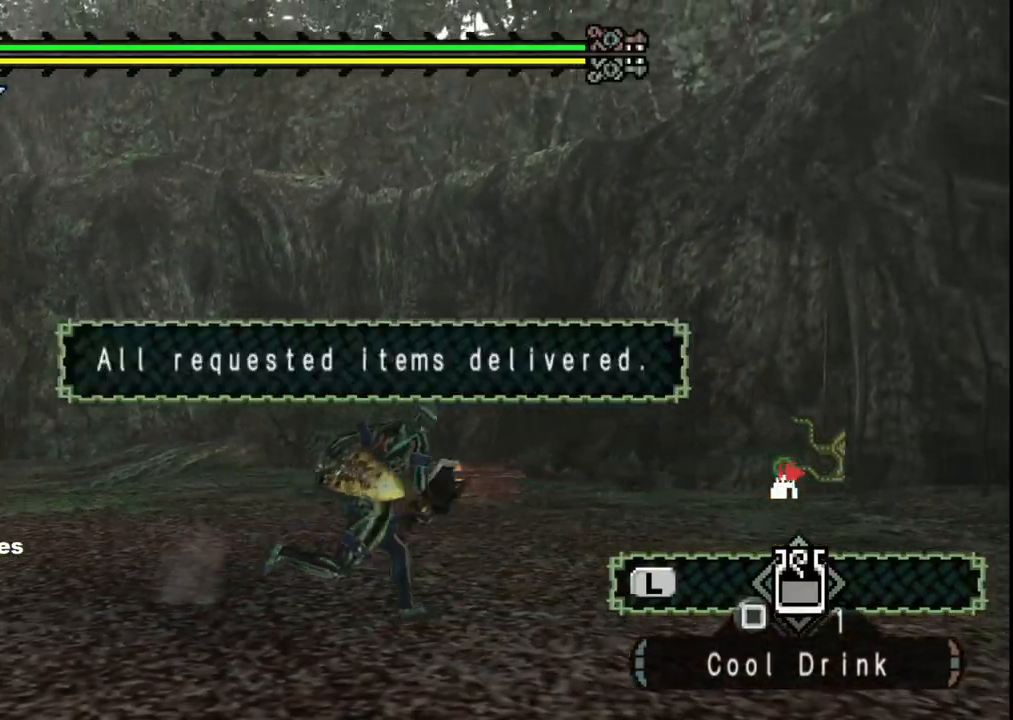
{"buttons": [], "left_stick": "up-right", "right_stick": "right", "events": [[400, "right_stick", "right"]]}
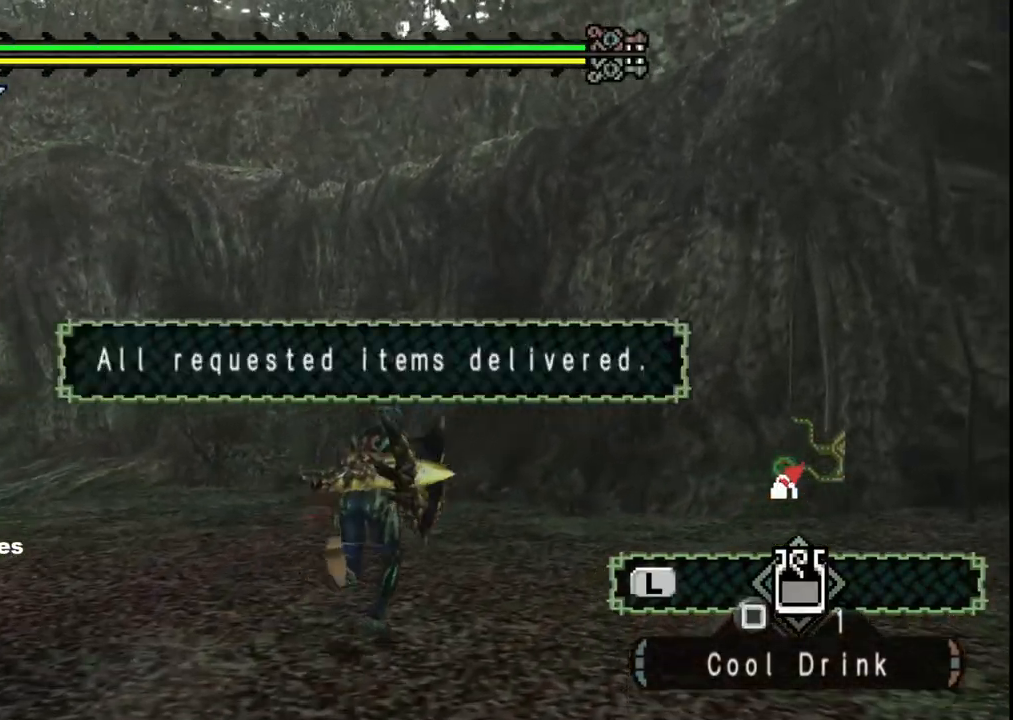
{"buttons": [], "left_stick": "up-left", "right_stick": "right", "events": [[33, "left_stick", "up"], [467, "left_stick", "up-left"]]}
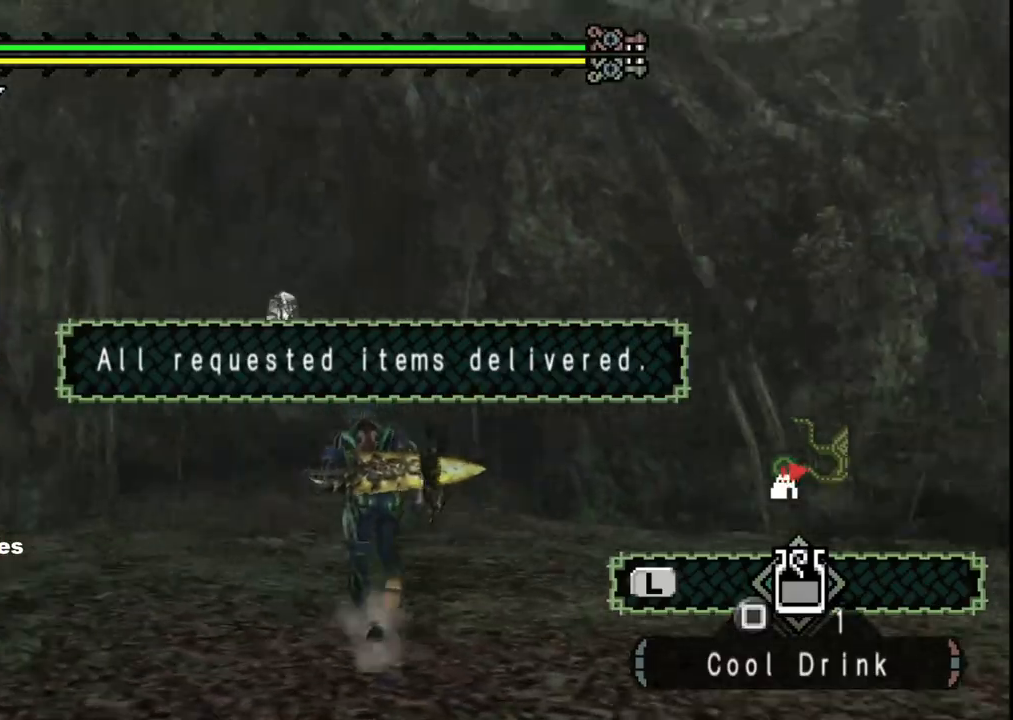
{"buttons": [], "left_stick": "up-left", "right_stick": "center", "events": [[117, "right_stick", "center"]]}
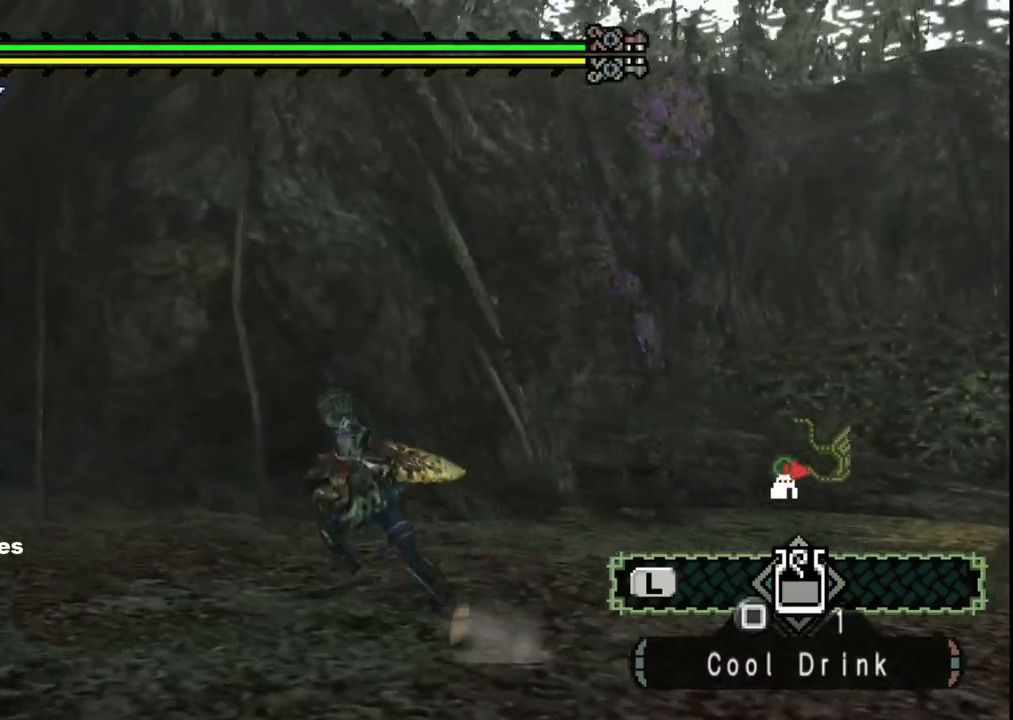
{"buttons": [], "left_stick": "right", "right_stick": "right", "events": [[100, "right_stick", "right"], [200, "left_stick", "down-left"], [367, "left_stick", "down-right"], [500, "left_stick", "right"]]}
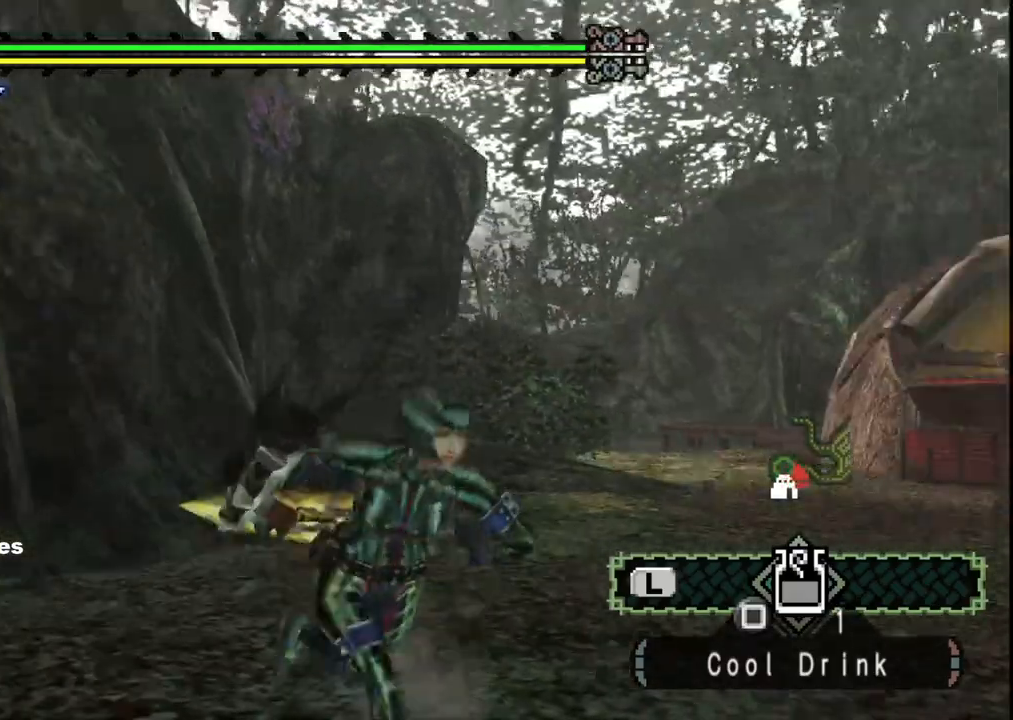
{"buttons": [], "left_stick": "up", "right_stick": "center", "events": [[117, "left_stick", "up-right"], [150, "right_stick", "center"], [333, "left_stick", "up"]]}
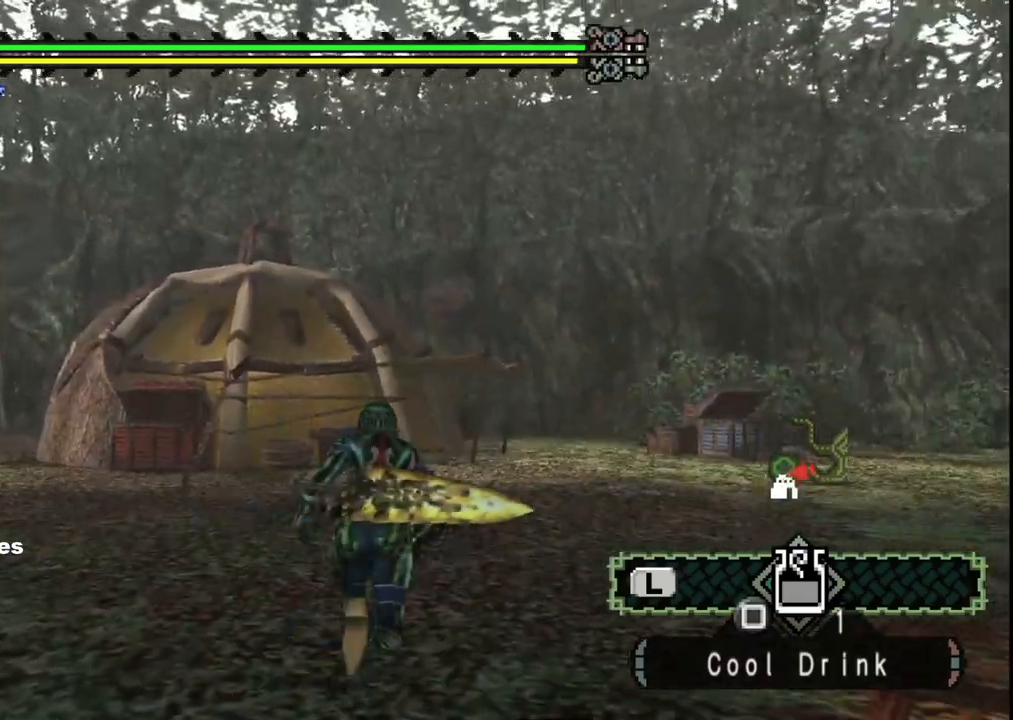
{"buttons": [], "left_stick": "up", "right_stick": "center"}
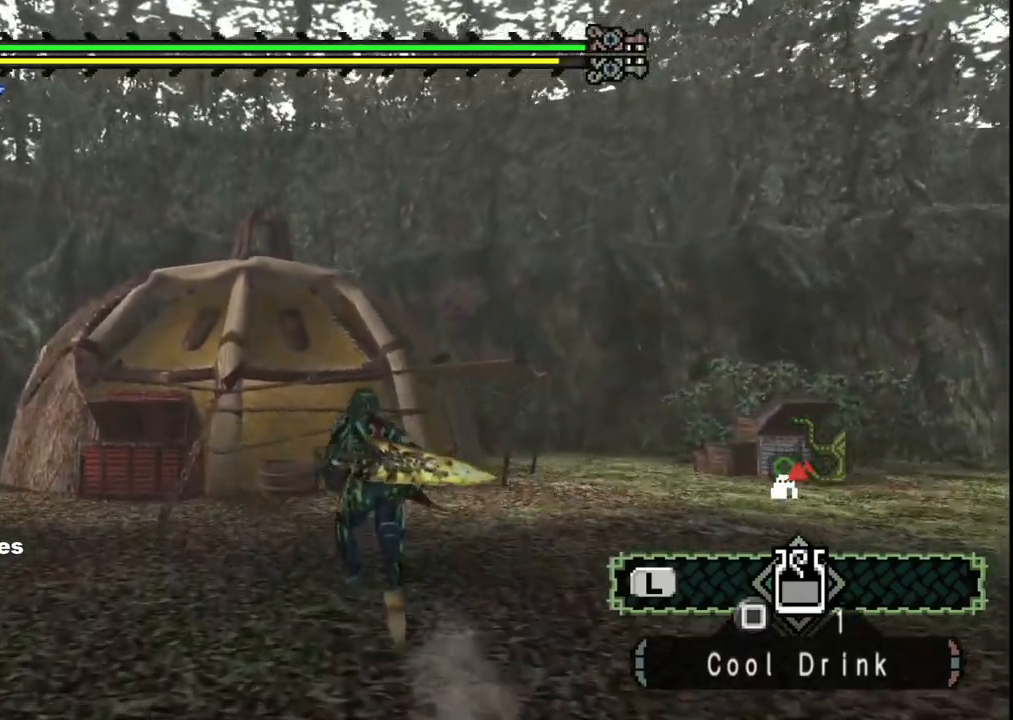
{"buttons": [], "left_stick": "up", "right_stick": "right", "events": [[467, "right_stick", "right"]]}
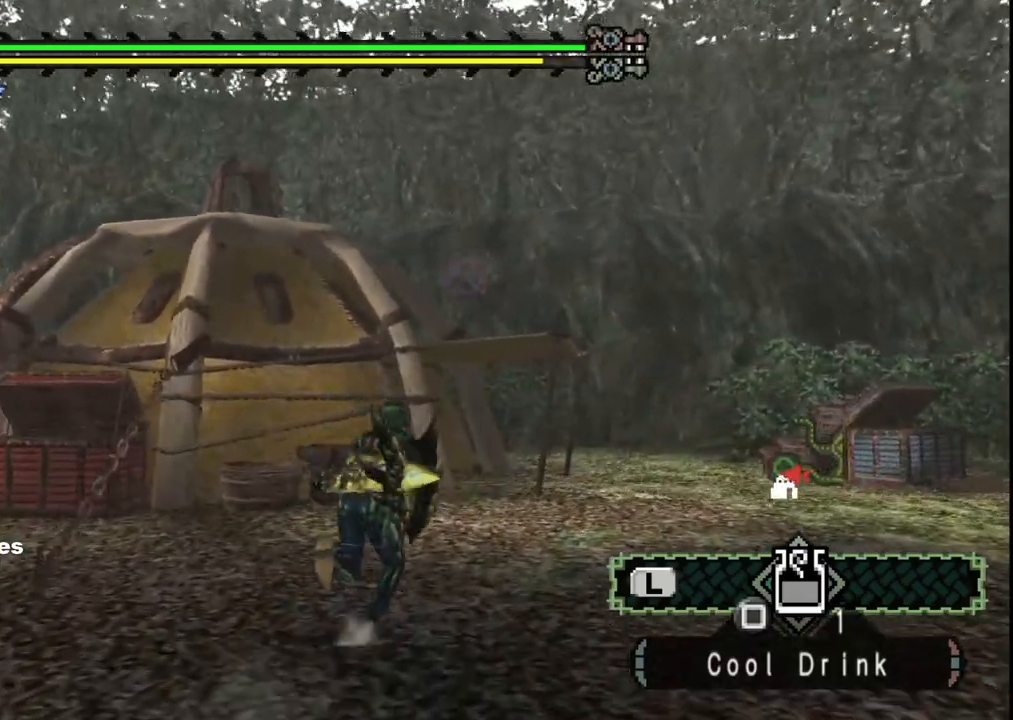
{"buttons": [], "left_stick": "up", "right_stick": "center"}